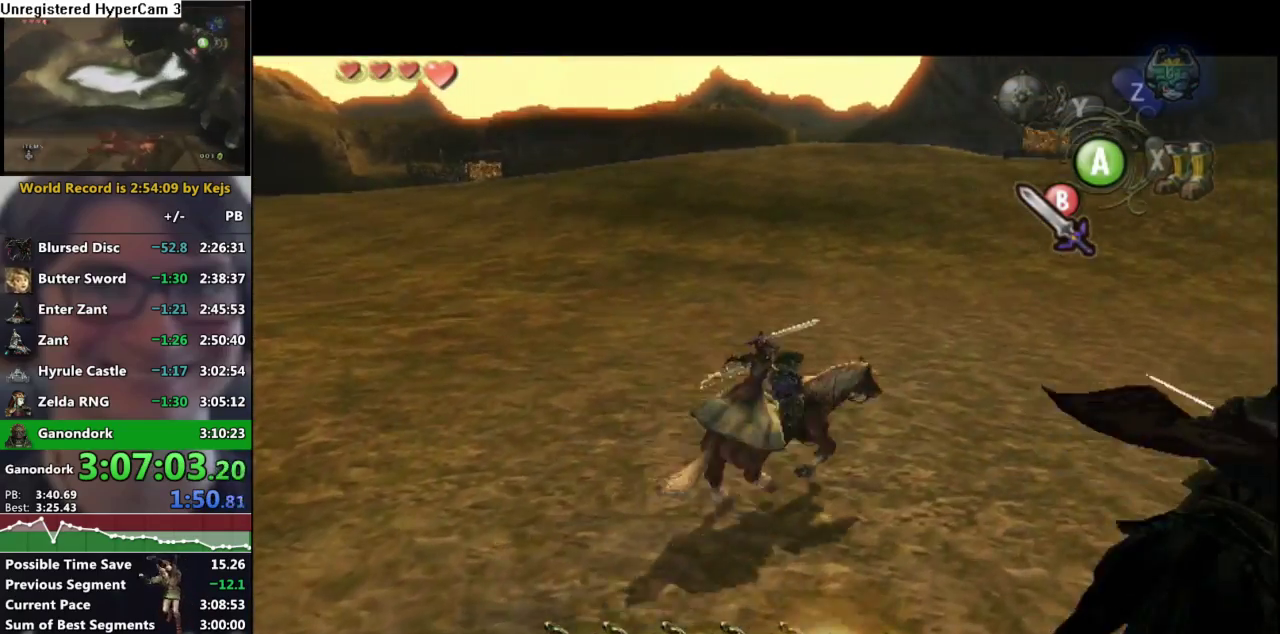
Gameplay with a controller (Nintendo layout); each line is a JSON object with the inputs held at the frame after it. "events" lists button and stick changes between this image and that frame as [ms after this image, input, new state], when the widget could be followed in between. Not read: L3 R3.
{"buttons": ["L1"], "left_stick": "up-right", "right_stick": "center", "events": [[183, "left_stick", "up-right"]]}
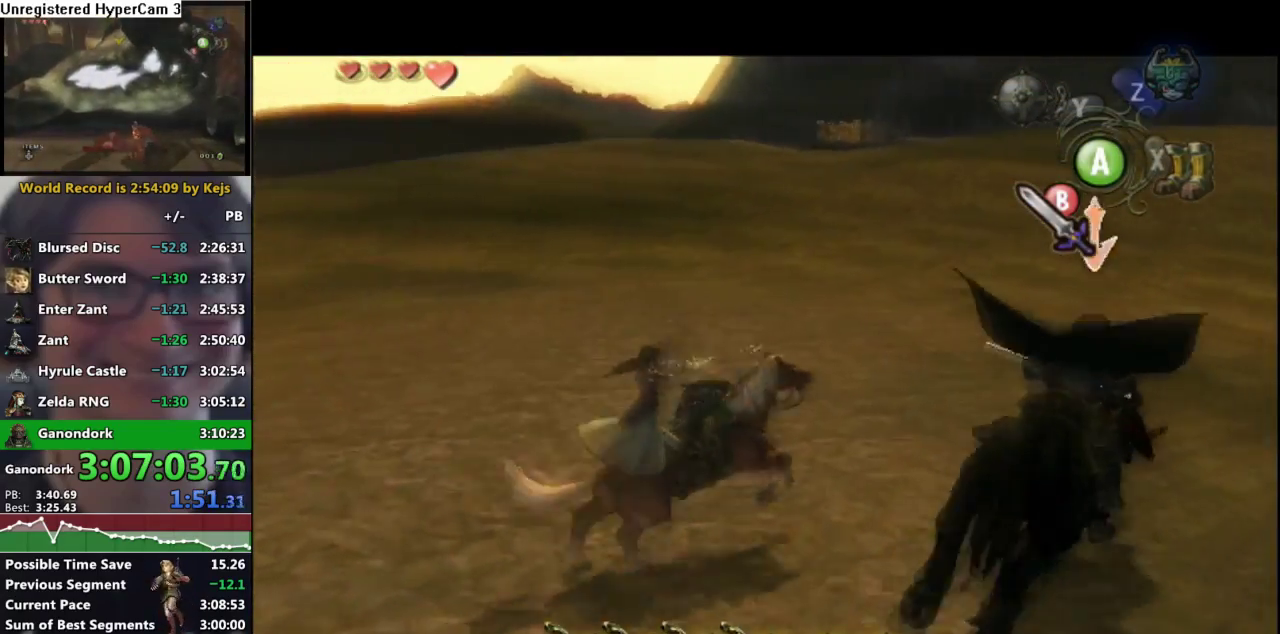
{"buttons": ["B", "L1"], "left_stick": "up-right", "right_stick": "center", "events": [[317, "B", "down"]]}
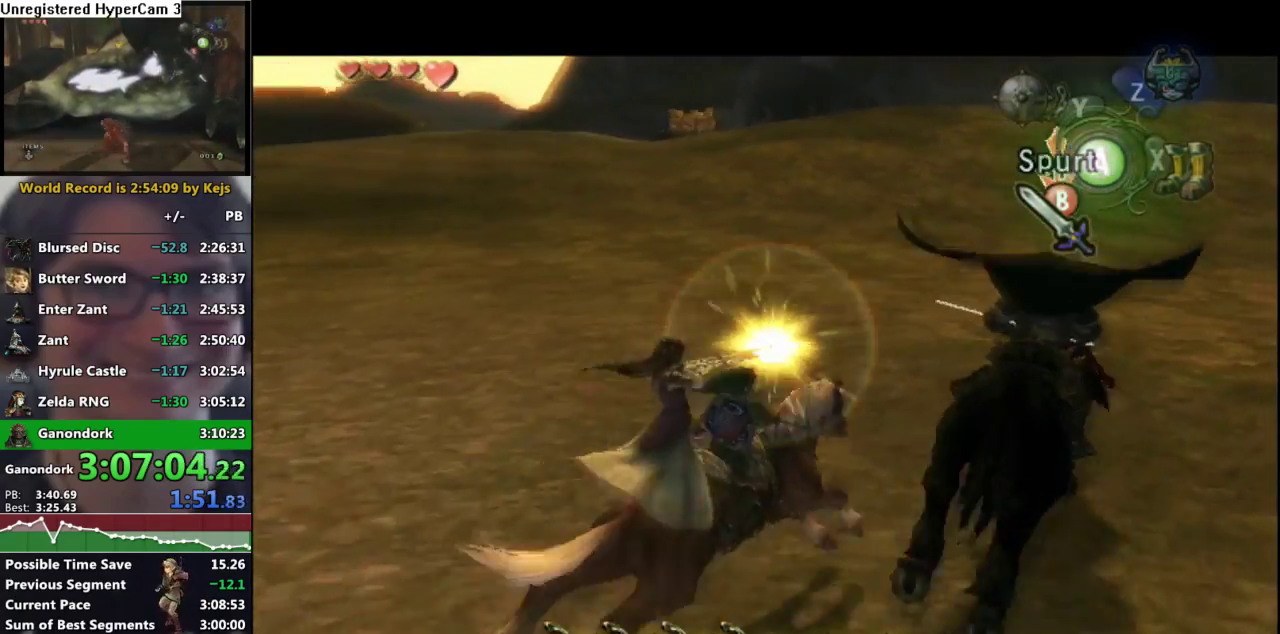
{"buttons": ["B", "L1"], "left_stick": "up-right", "right_stick": "center", "events": []}
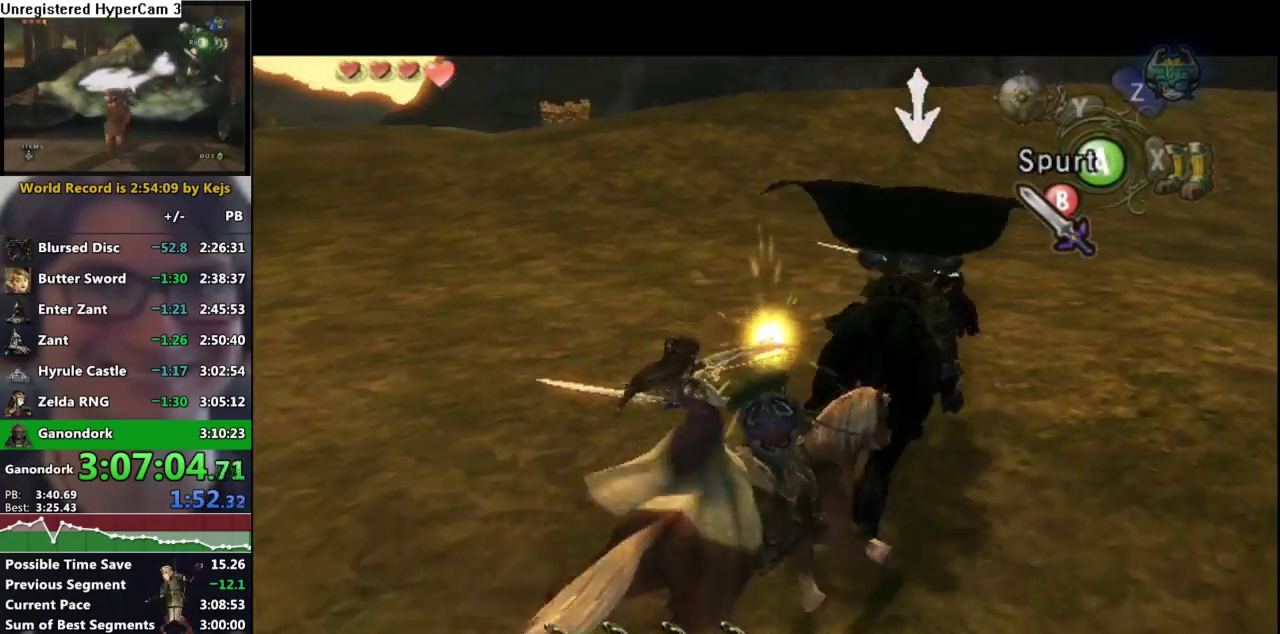
{"buttons": ["B", "L1"], "left_stick": "up-right", "right_stick": "center", "events": [[50, "left_stick", "up"], [217, "left_stick", "up-right"]]}
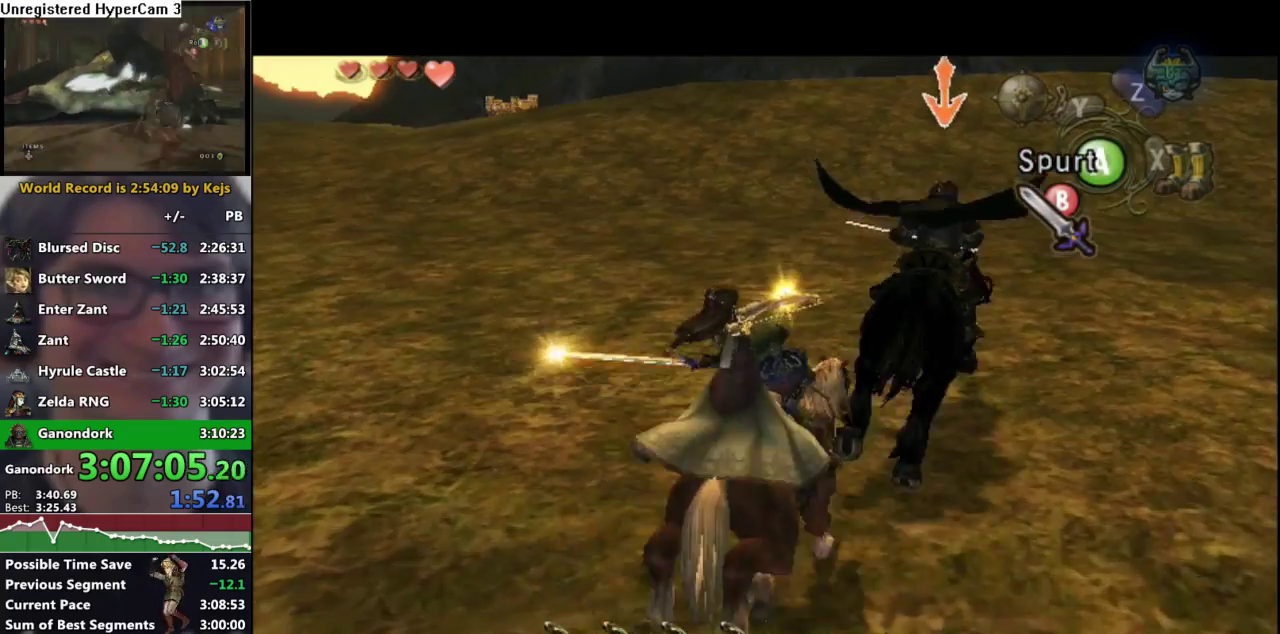
{"buttons": ["A", "B", "L1"], "left_stick": "up-right", "right_stick": "center", "events": [[467, "A", "down"]]}
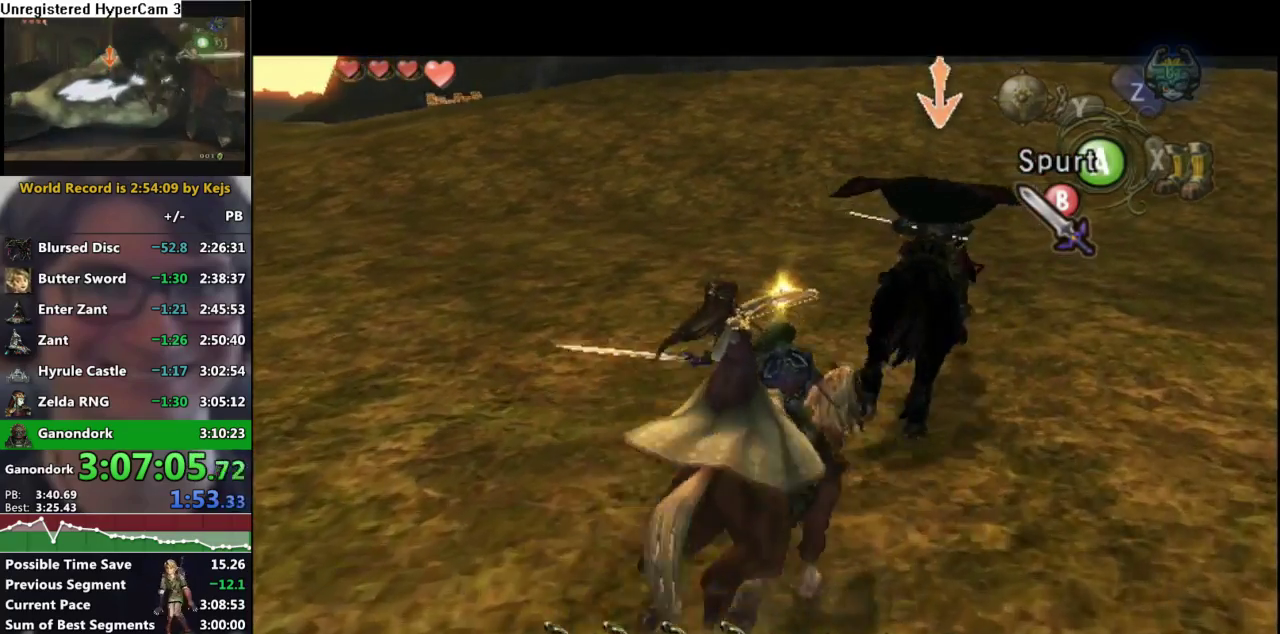
{"buttons": ["B", "L1"], "left_stick": "up-right", "right_stick": "center", "events": [[133, "A", "up"]]}
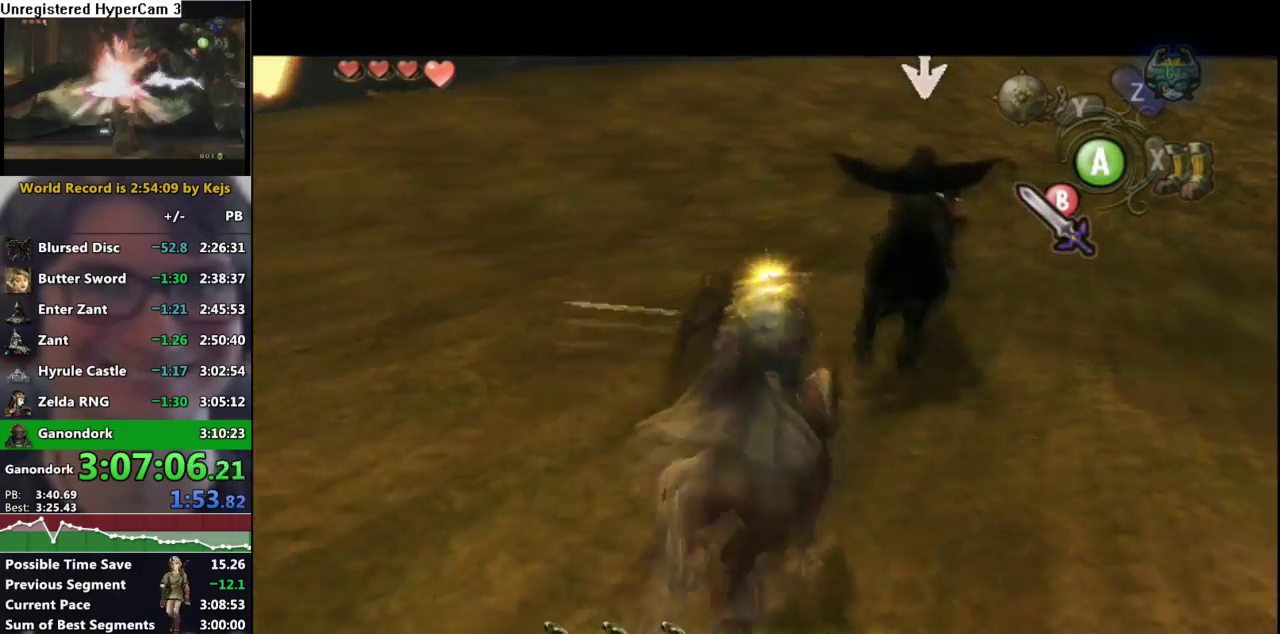
{"buttons": ["B", "L1"], "left_stick": "up-right", "right_stick": "center", "events": []}
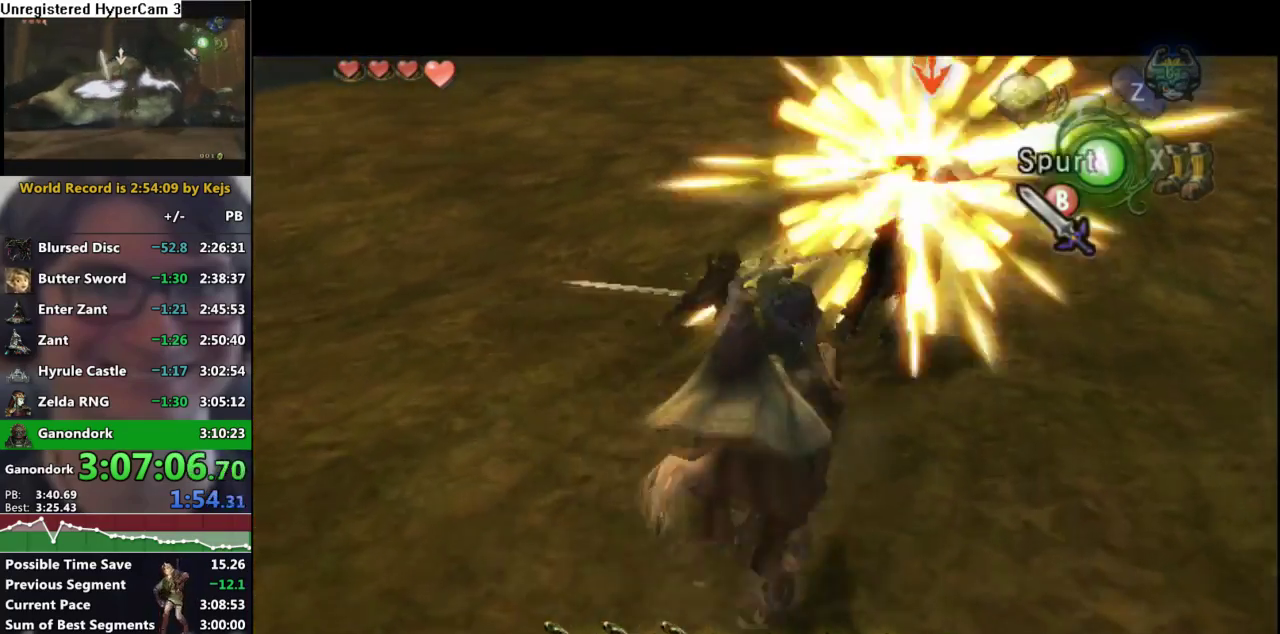
{"buttons": ["A", "B", "L1"], "left_stick": "up-right", "right_stick": "center", "events": [[167, "A", "down"], [283, "A", "up"], [367, "A", "down"]]}
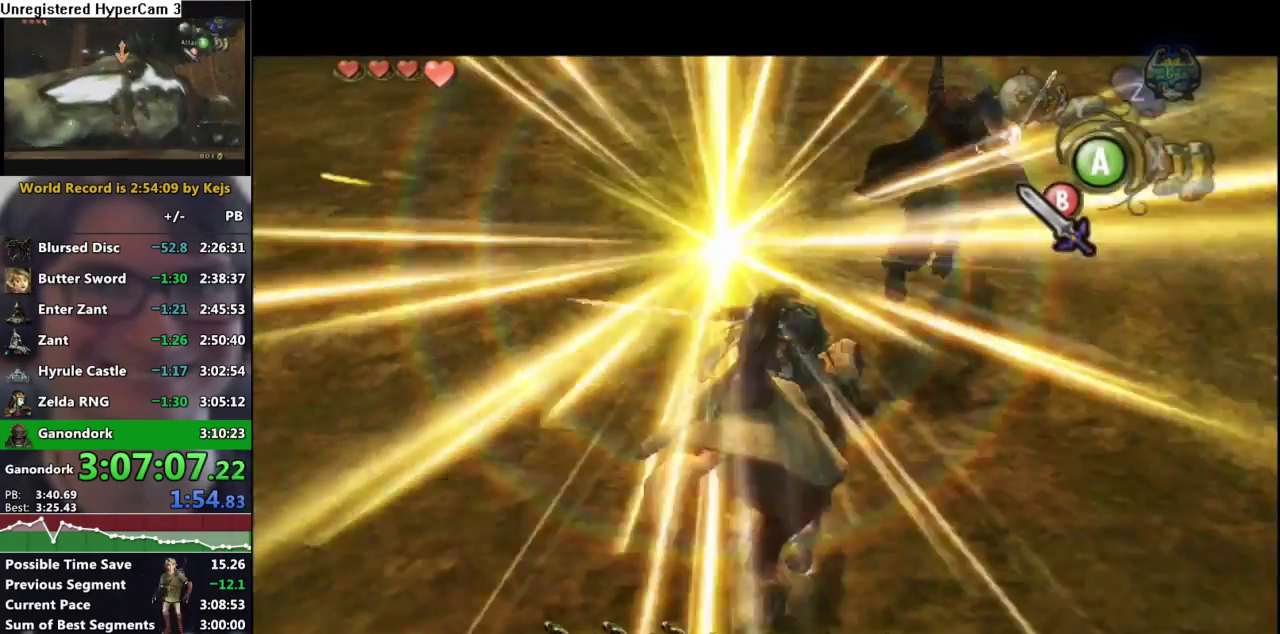
{"buttons": ["B", "L1"], "left_stick": "up-right", "right_stick": "center", "events": [[17, "A", "up"]]}
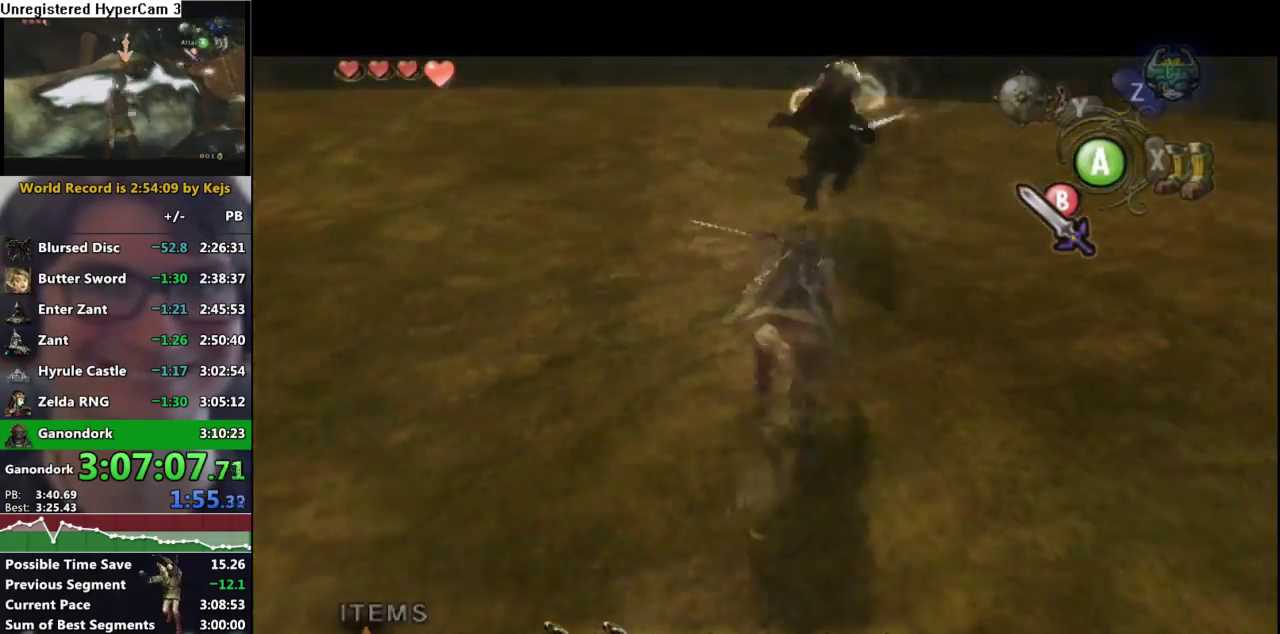
{"buttons": ["B", "L1"], "left_stick": "up", "right_stick": "center", "events": [[83, "left_stick", "up"]]}
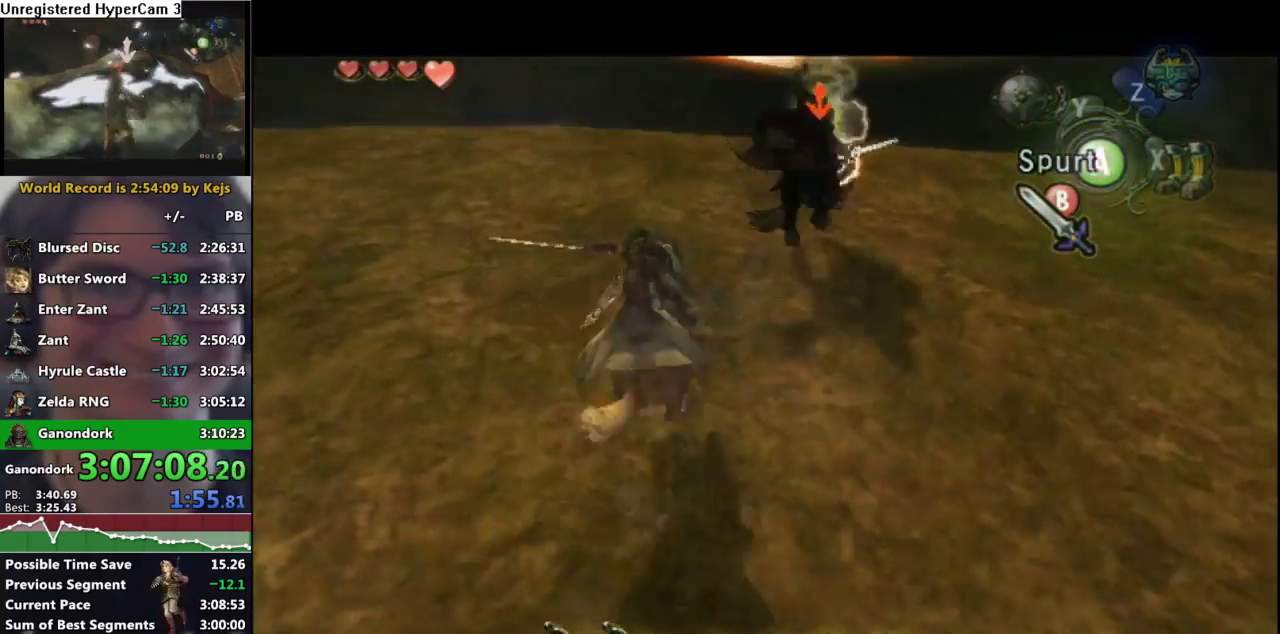
{"buttons": ["B", "L1"], "left_stick": "up-right", "right_stick": "center", "events": [[233, "left_stick", "up-right"]]}
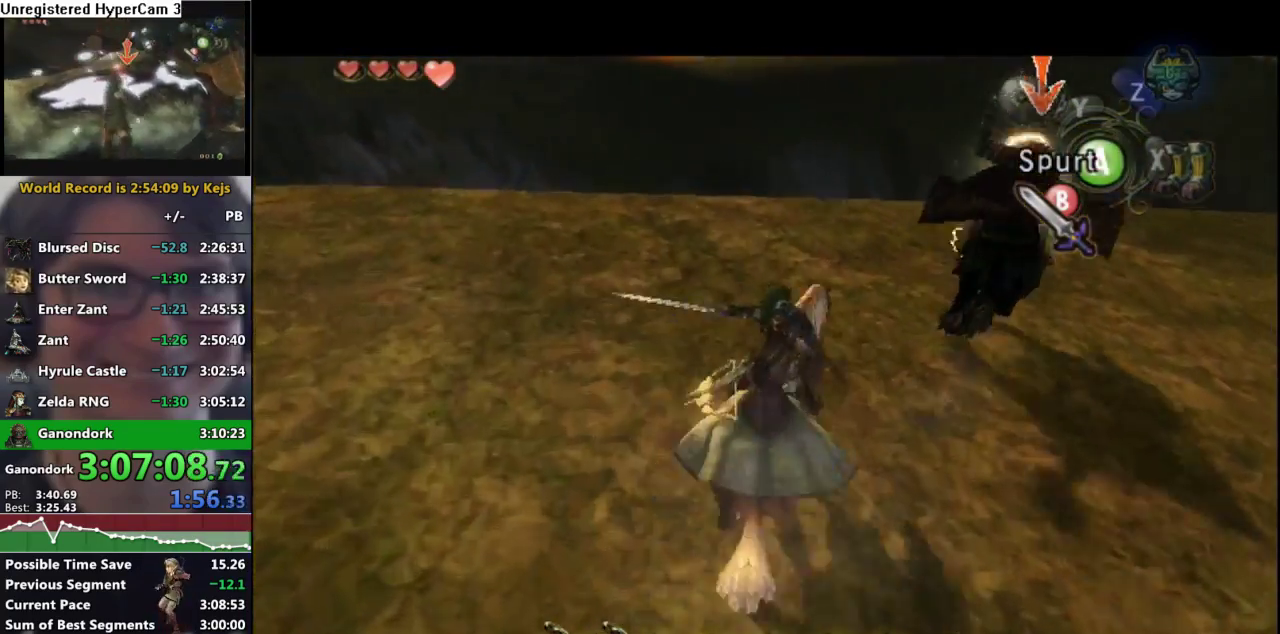
{"buttons": ["L1"], "left_stick": "up", "right_stick": "center"}